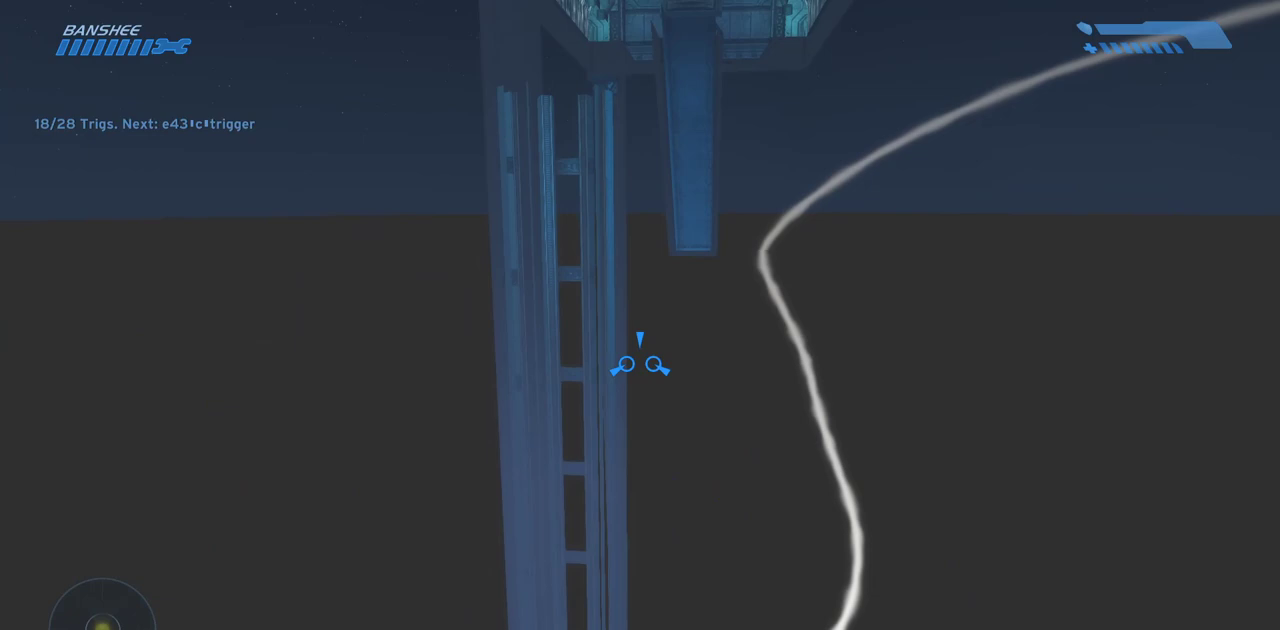
Gameplay with keyboard and mouse; each line is a JSON object with the keys and mouse buttons held at the frame after it. "events" lists presses ("down") and releases ("up") of "a", "ctrl", "d", "e", "f", "q", "r", "s", "shift", "space", "tab", "w", "mouse_left", "mouse_wheel", "mouse_right", "mouse_mb4" and "mouse_mb5" between this image and that frame as [ms after this image, input, new state], when the widget could be followed in between. "mouse_left", "mouse_wheel", "mouse_right", "mouse_mb4", "mouse_mb5" = the "left", "wheel", "right", "mb4", "mb5" buttons of the "mouse" list. No other keys are recorded. "wheel" means that the mouse wheel is clicked or scrolled. Mouse movement is not recorded.
{"keys": ["w"], "mouse": [], "events": [[33, "mouse_left", "down"], [117, "mouse_left", "up"], [217, "mouse_left", "down"], [317, "mouse_left", "up"], [400, "mouse_left", "down"], [500, "mouse_left", "up"]]}
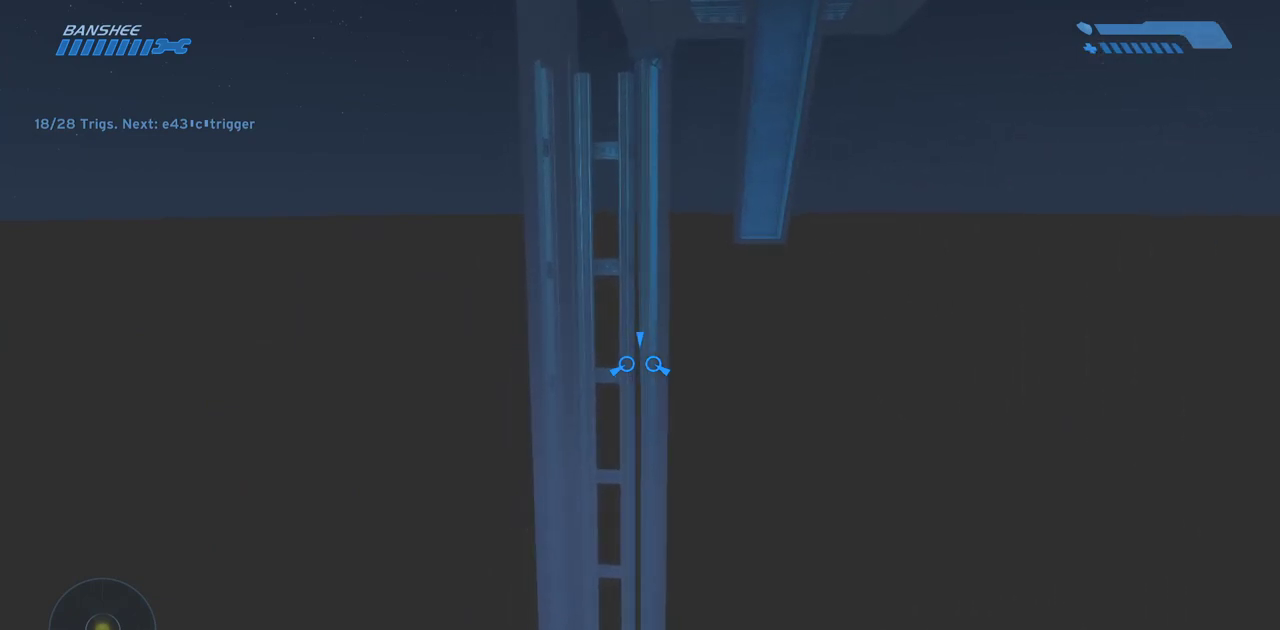
{"keys": ["w"], "mouse": [], "events": []}
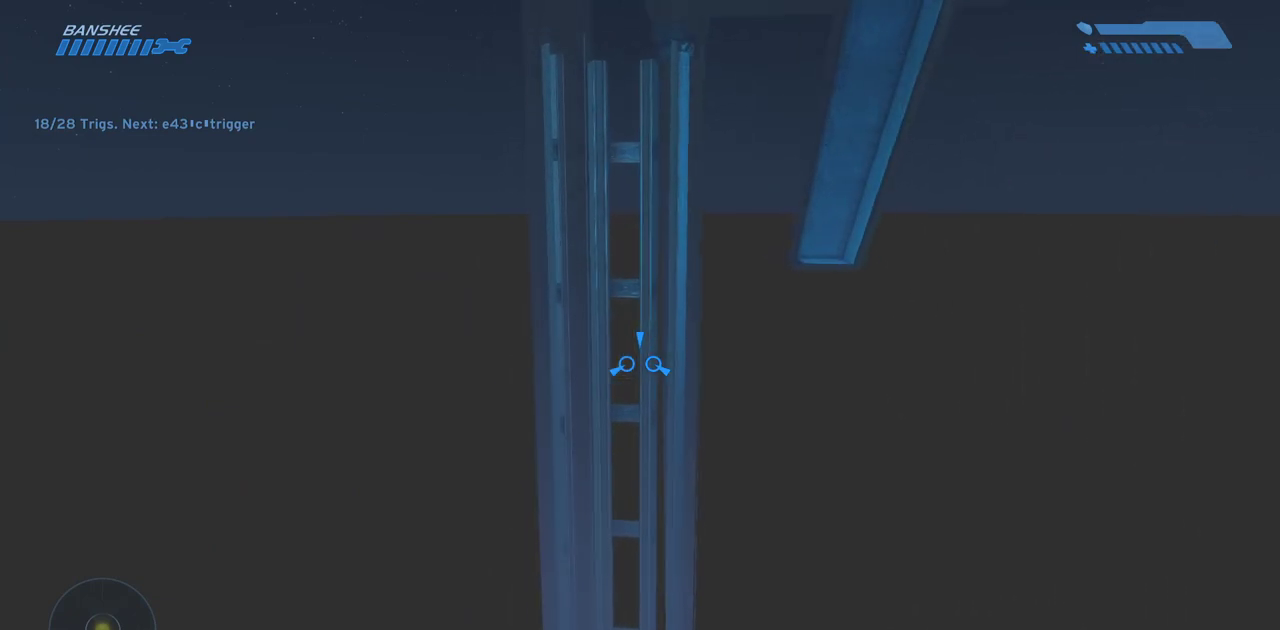
{"keys": ["w"], "mouse": [], "events": []}
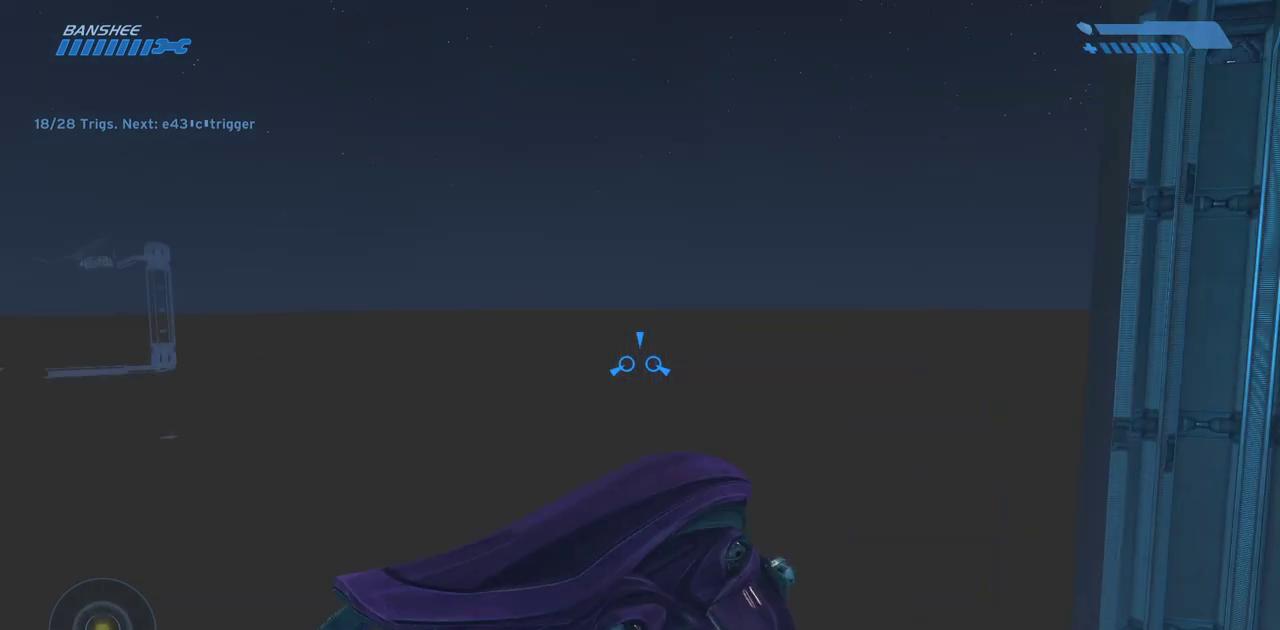
{"keys": ["w"], "mouse": [], "events": []}
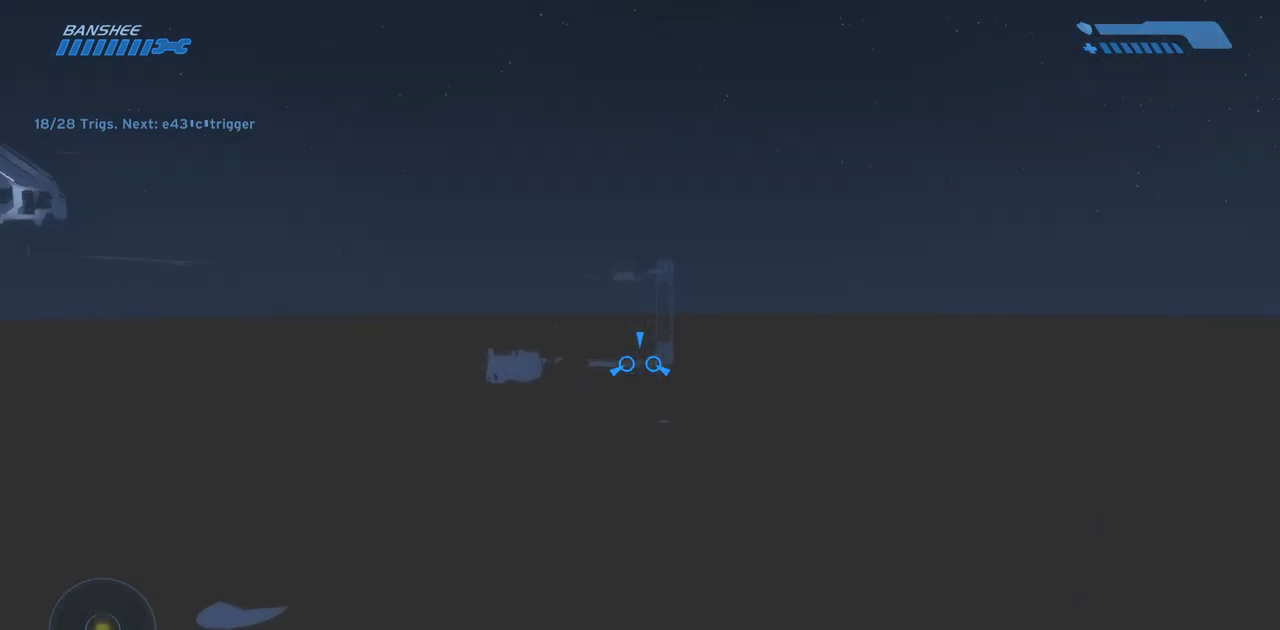
{"keys": ["w"], "mouse": [], "events": []}
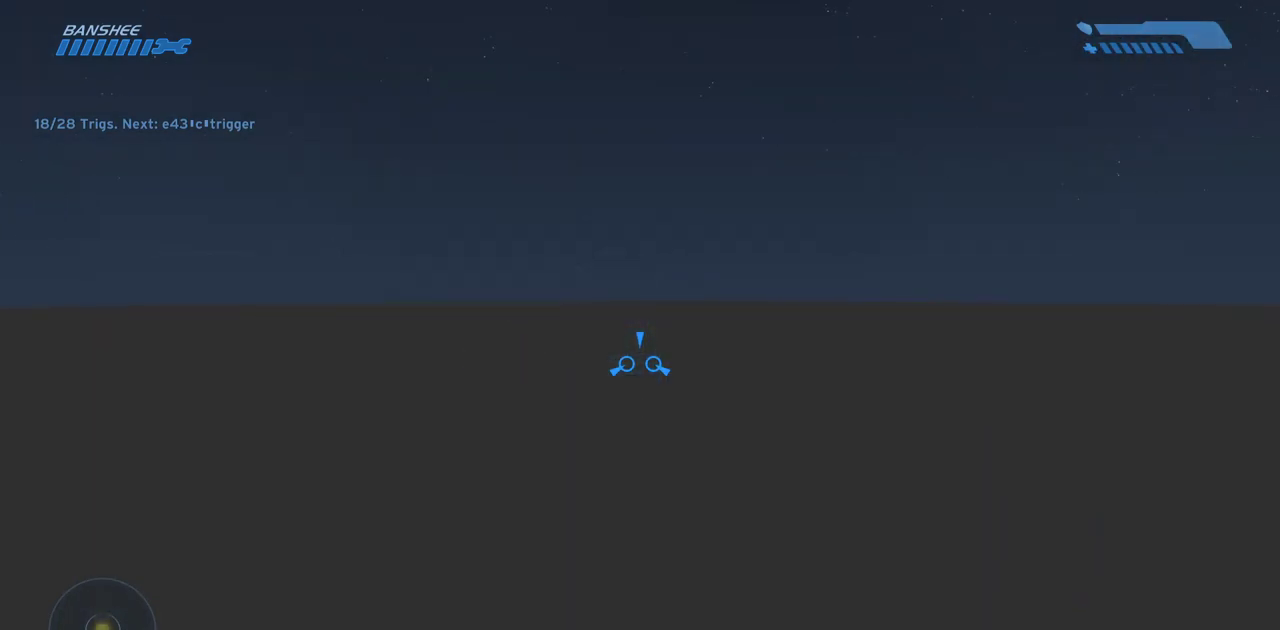
{"keys": ["w"], "mouse": [], "events": []}
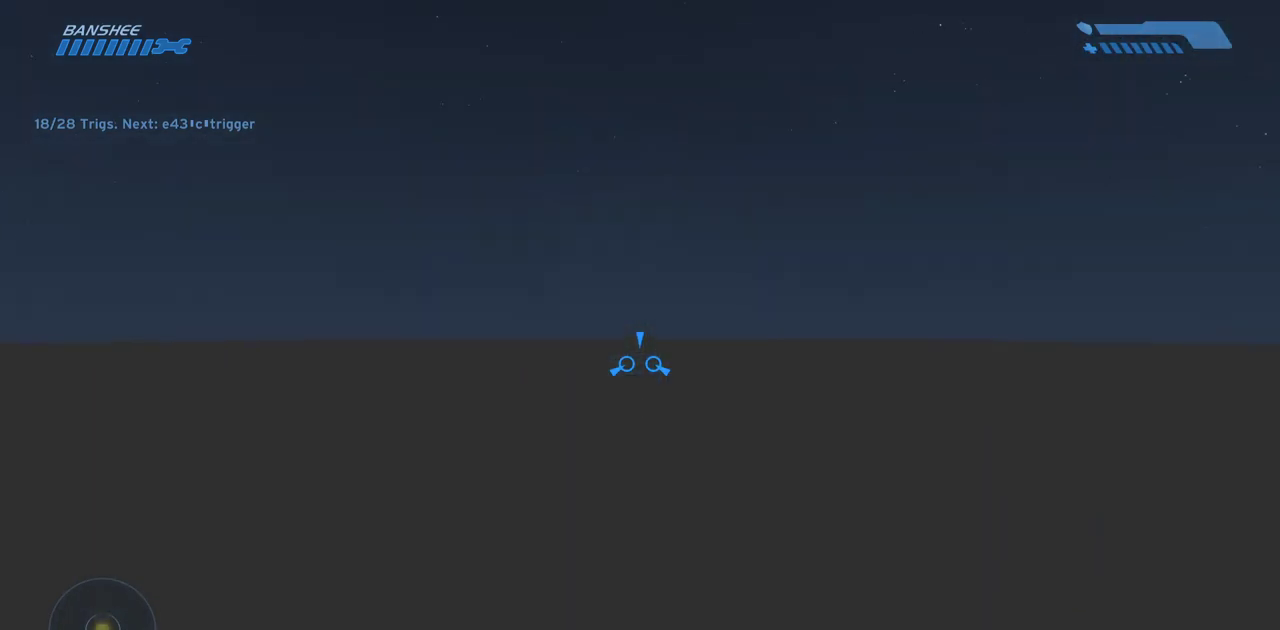
{"keys": ["w"], "mouse": [], "events": []}
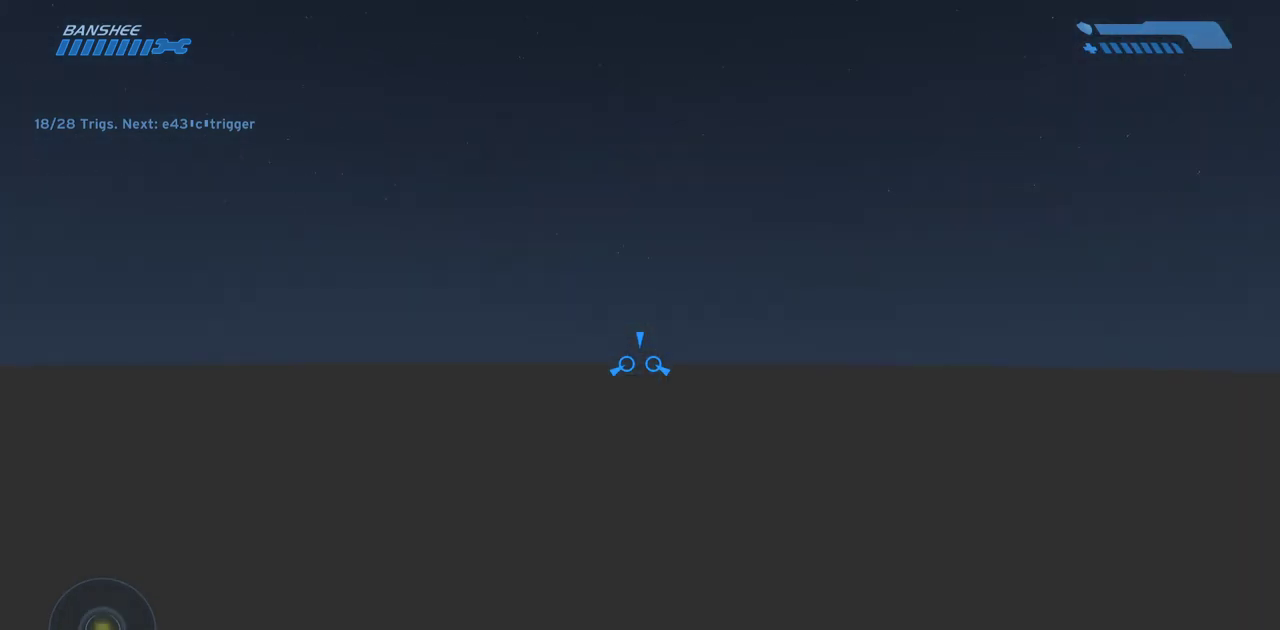
{"keys": ["w"], "mouse": [], "events": []}
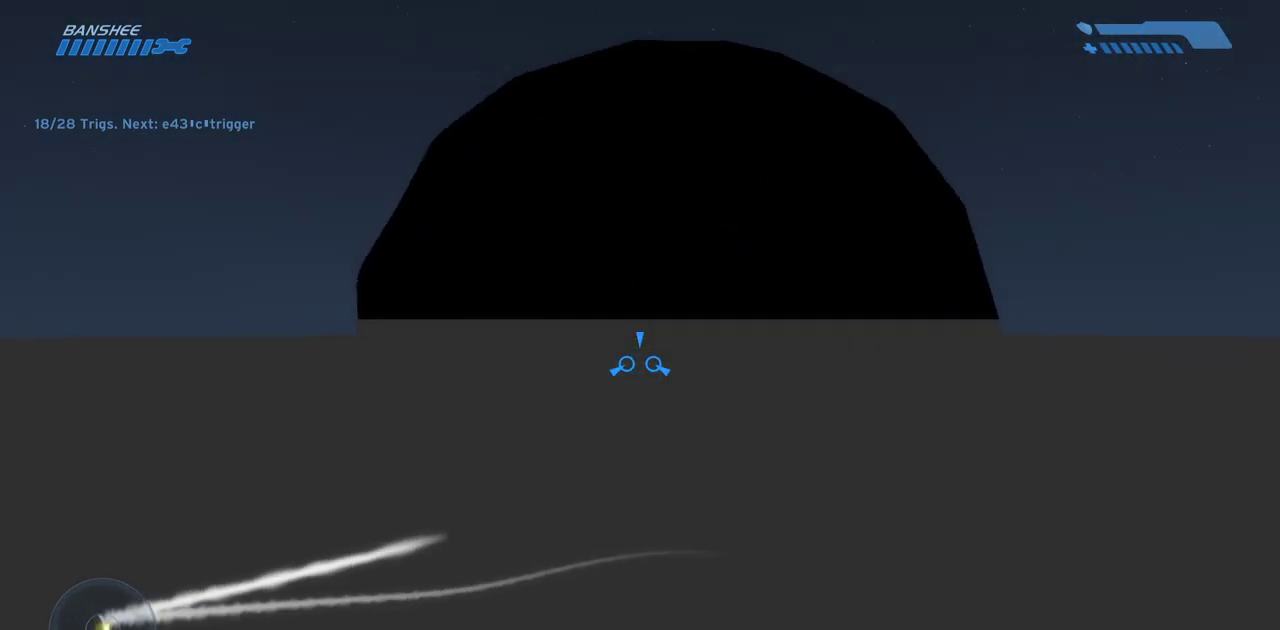
{"keys": [], "mouse": [], "events": [[200, "w", "up"]]}
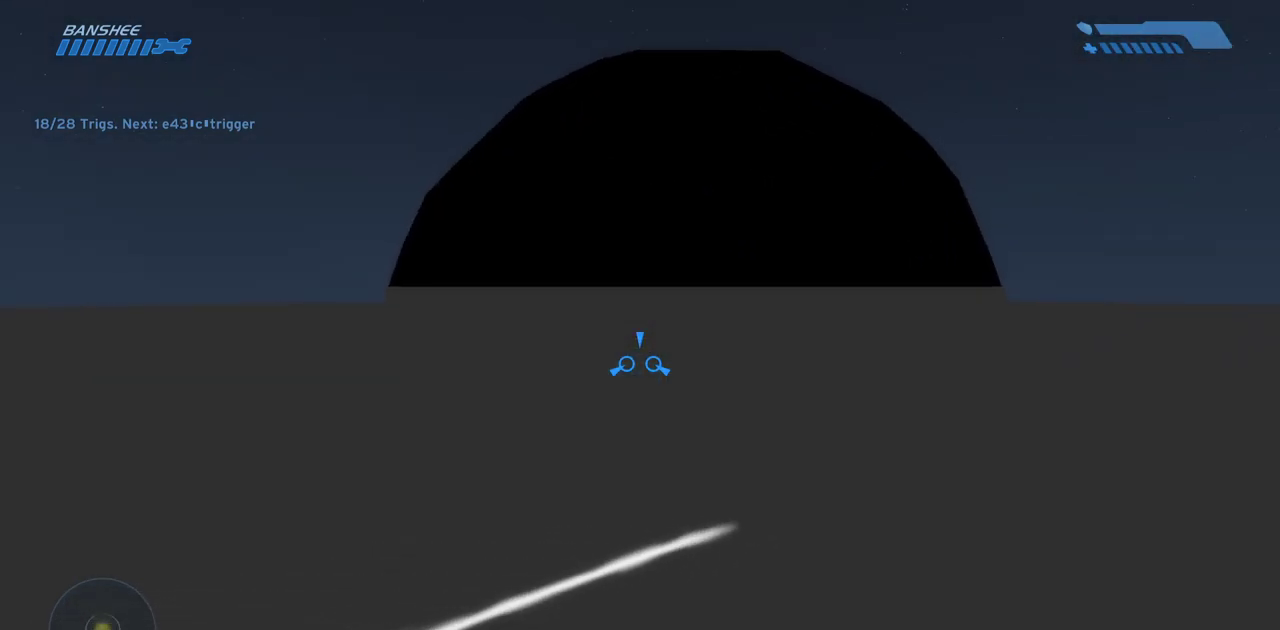
{"keys": ["w"], "mouse": [], "events": [[383, "w", "down"]]}
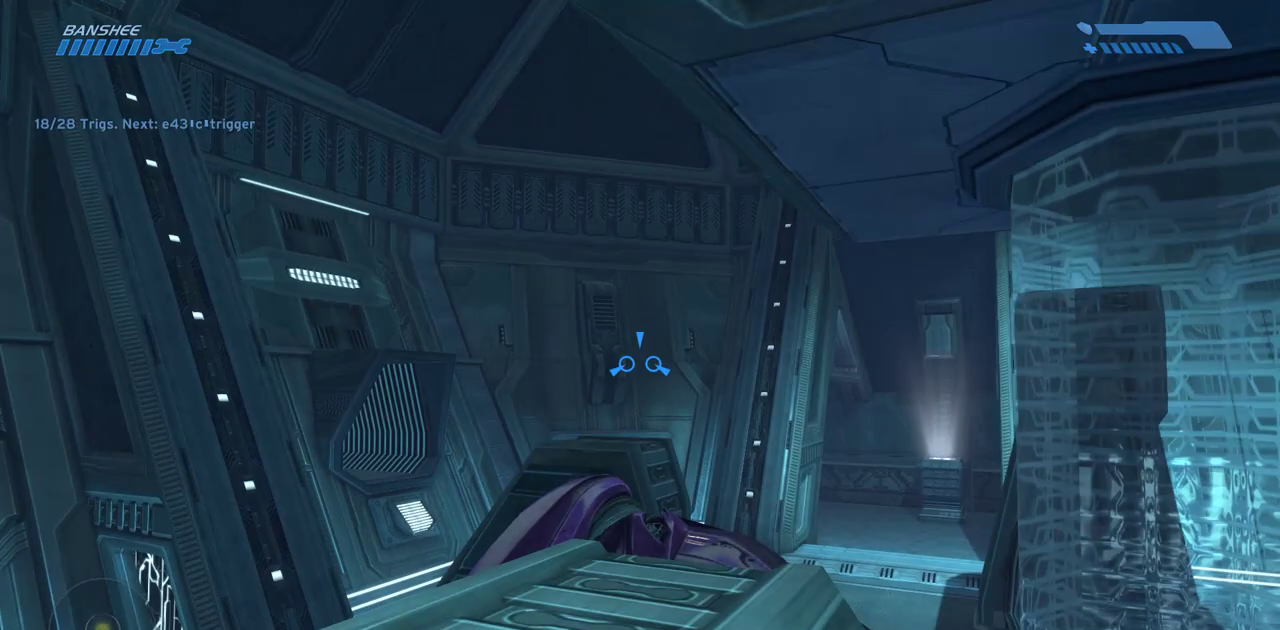
{"keys": ["w"], "mouse": [], "events": []}
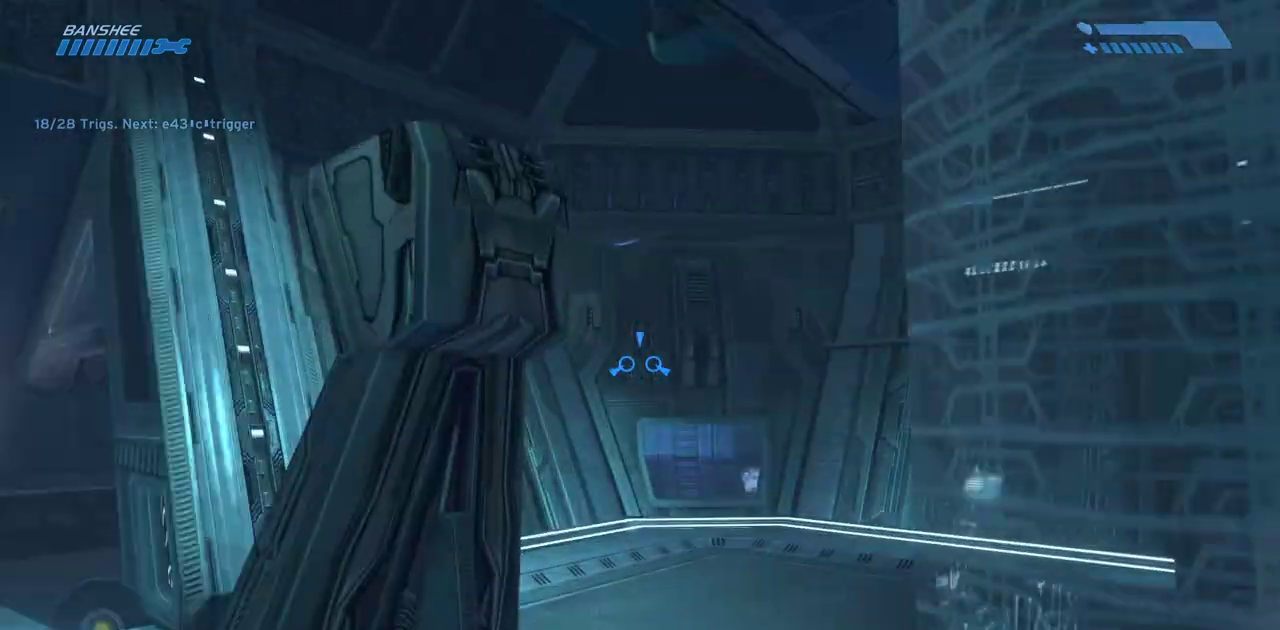
{"keys": ["w"], "mouse": [], "events": []}
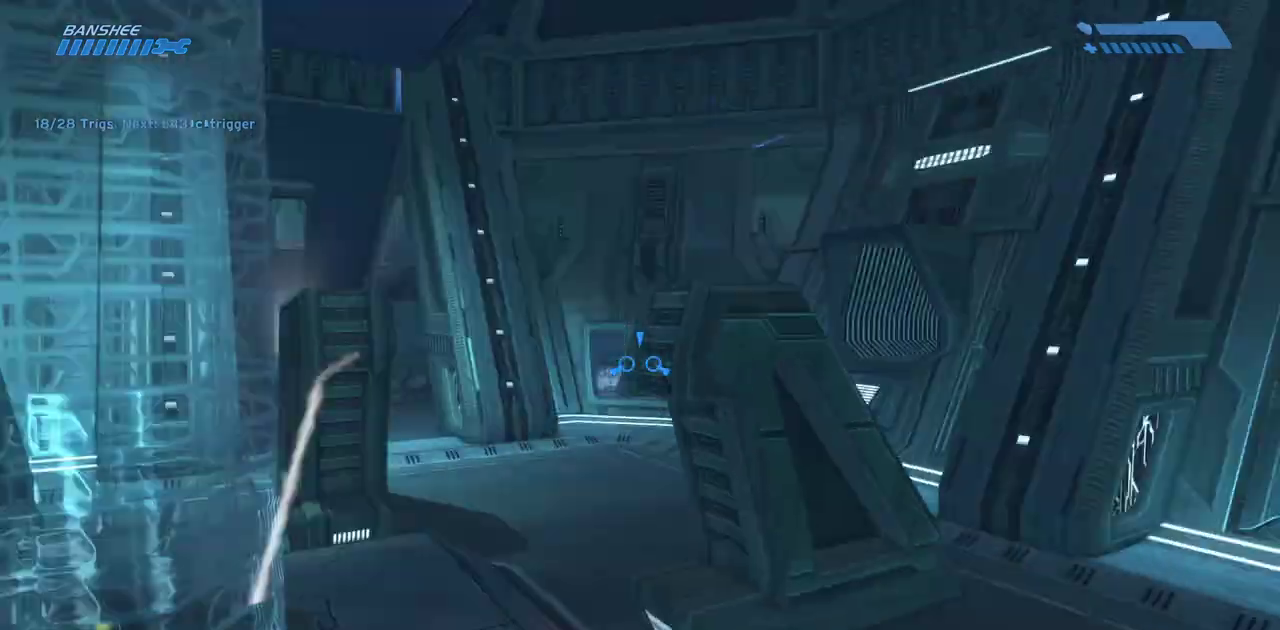
{"keys": ["w"], "mouse": [], "events": []}
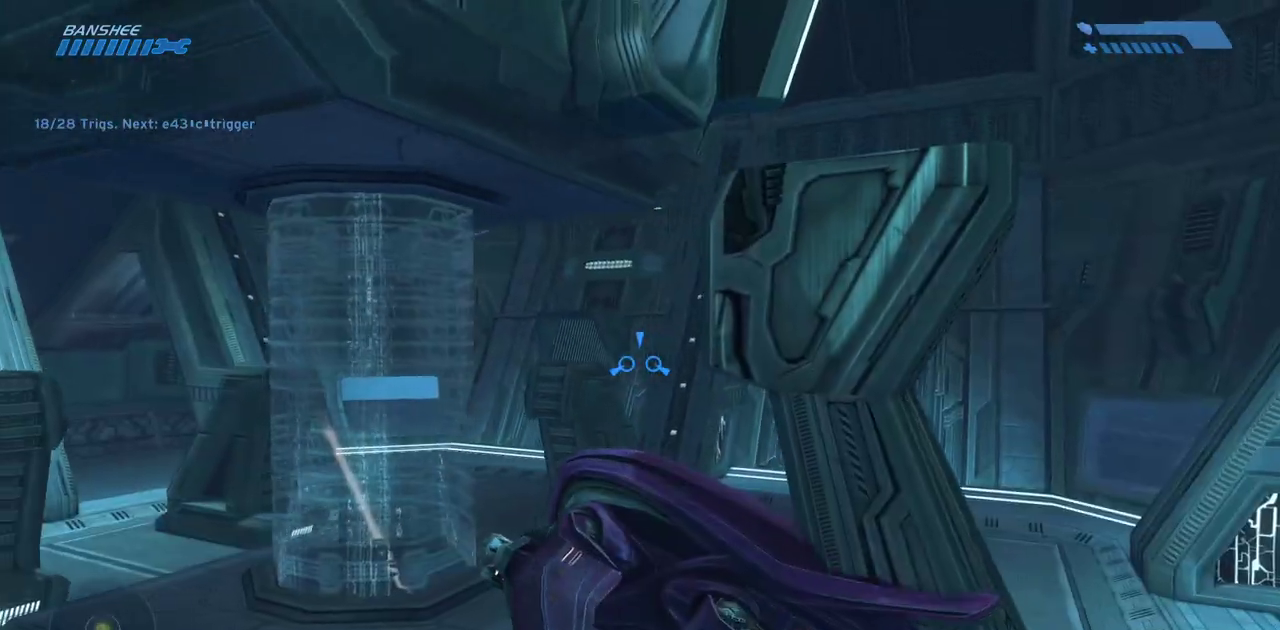
{"keys": ["w"], "mouse": [], "events": []}
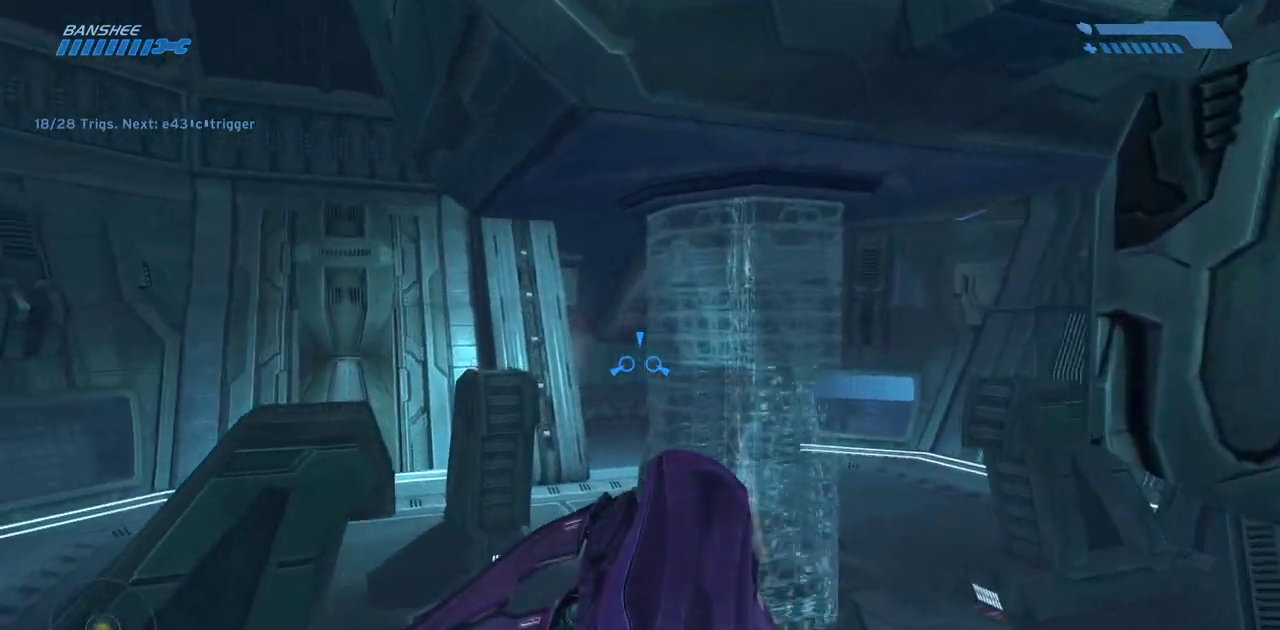
{"keys": ["w"], "mouse": [], "events": []}
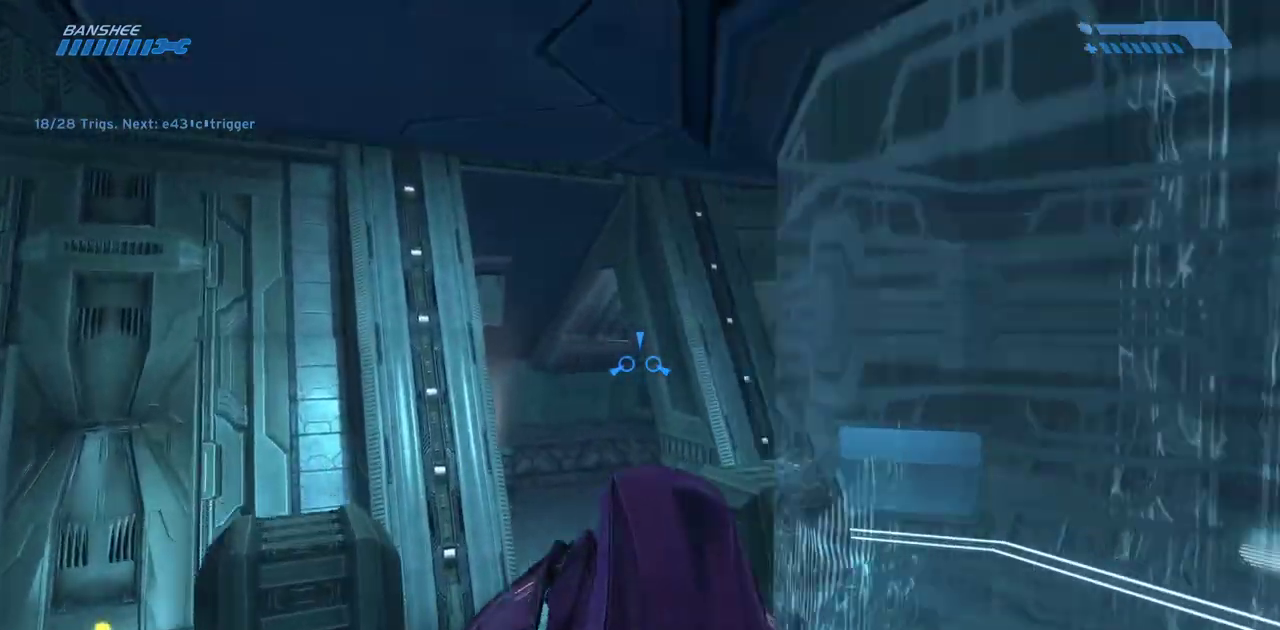
{"keys": [], "mouse": [], "events": [[150, "w", "up"]]}
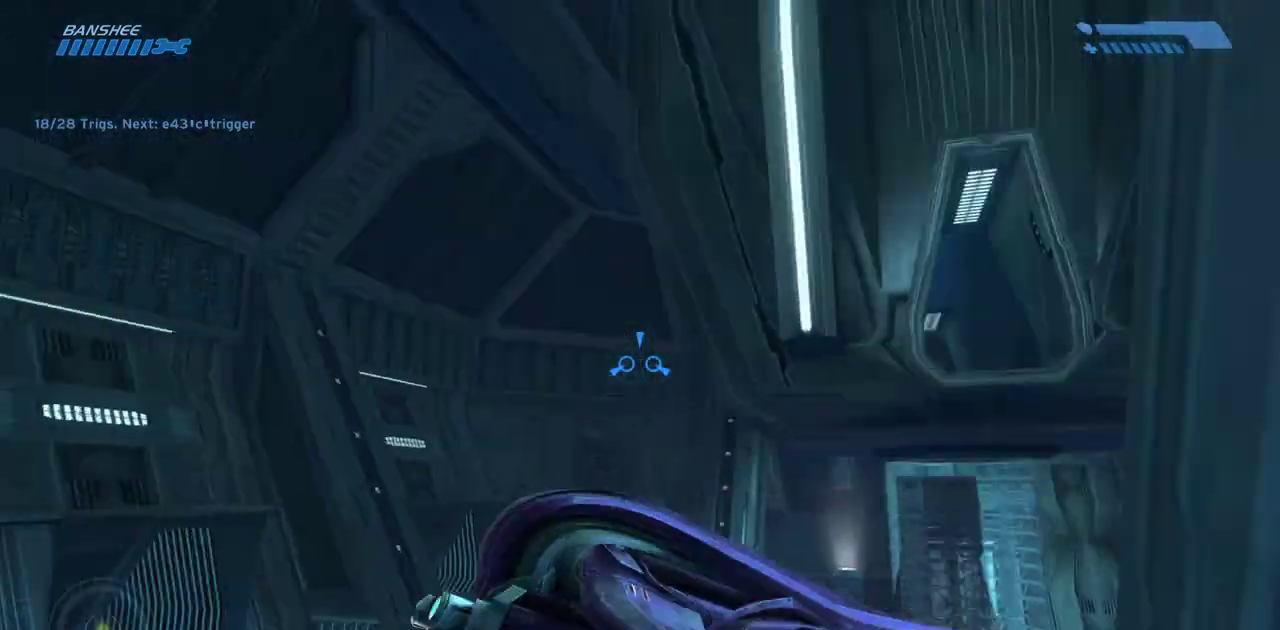
{"keys": ["w"], "mouse": [], "events": [[50, "w", "down"]]}
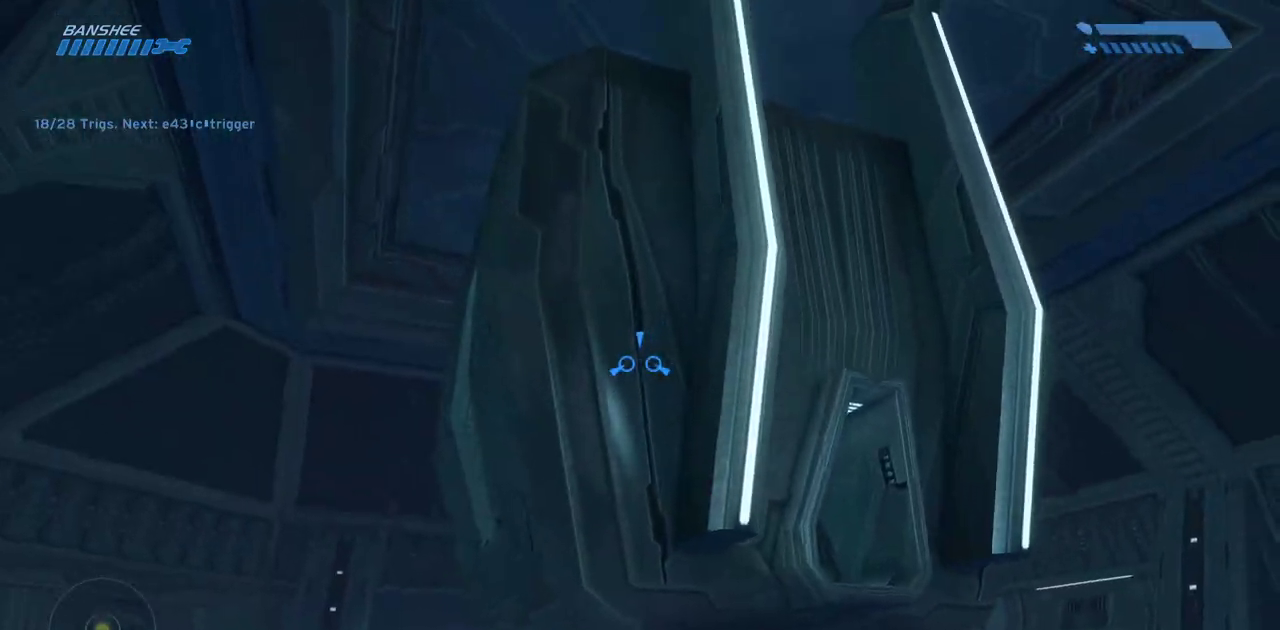
{"keys": ["w"], "mouse": ["left"], "events": [[250, "mouse_left", "down"], [317, "mouse_left", "up"], [417, "mouse_left", "down"]]}
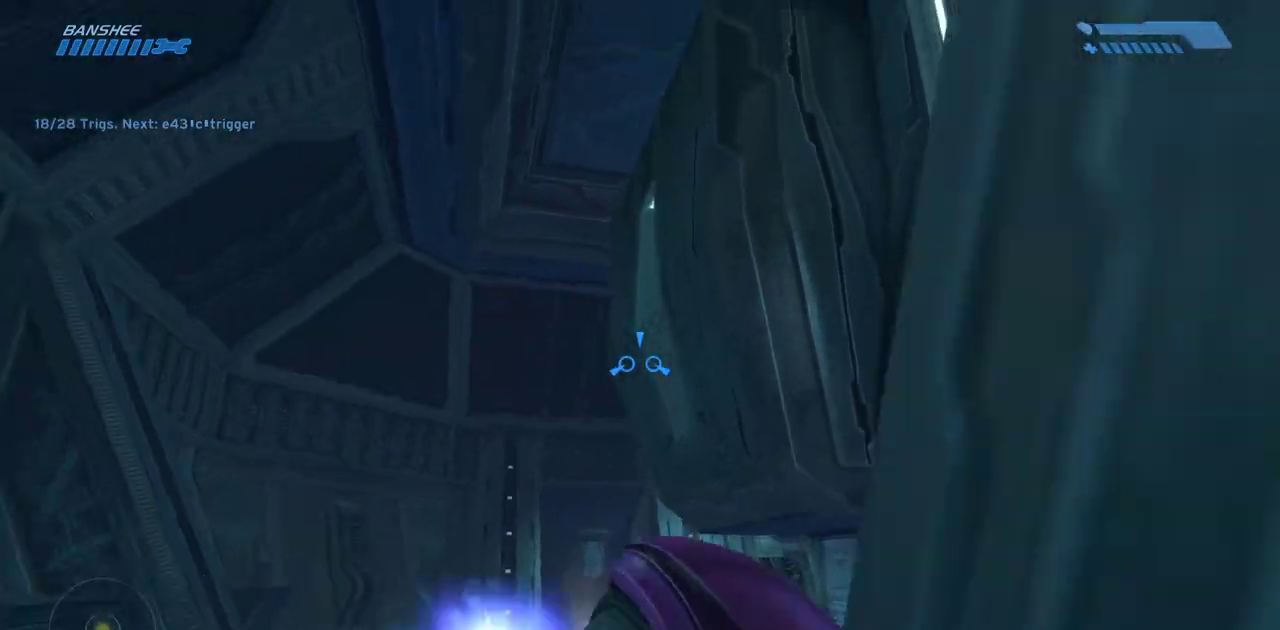
{"keys": [], "mouse": [], "events": [[17, "mouse_left", "up"], [50, "w", "up"]]}
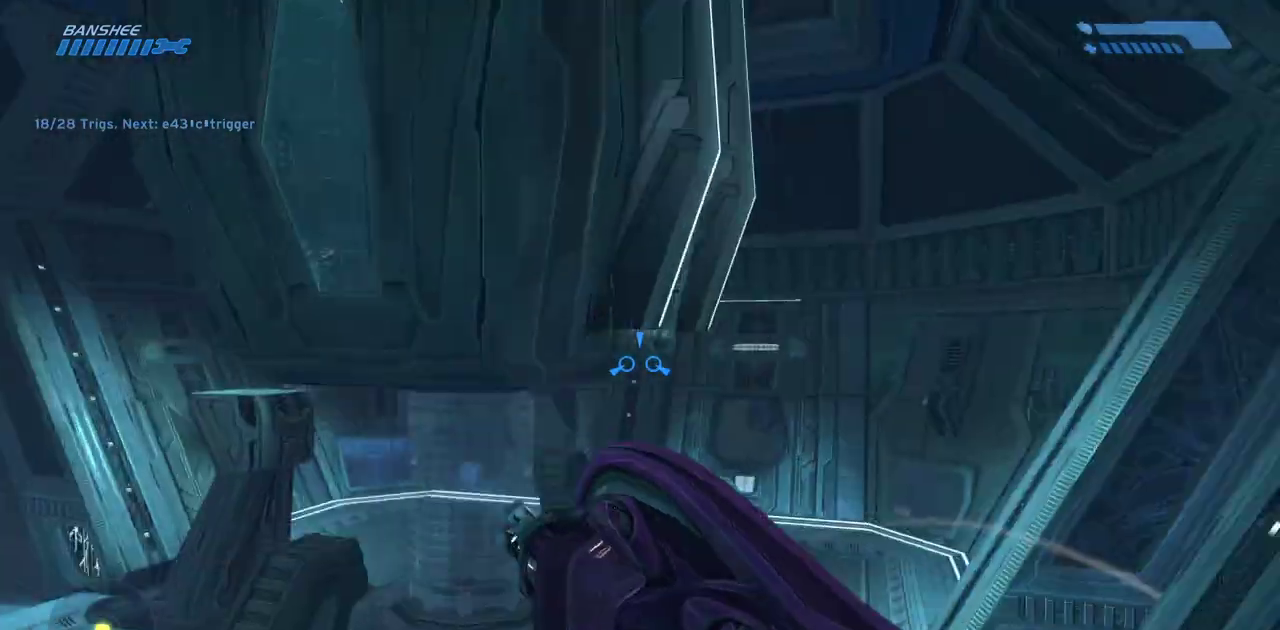
{"keys": [], "mouse": [], "events": []}
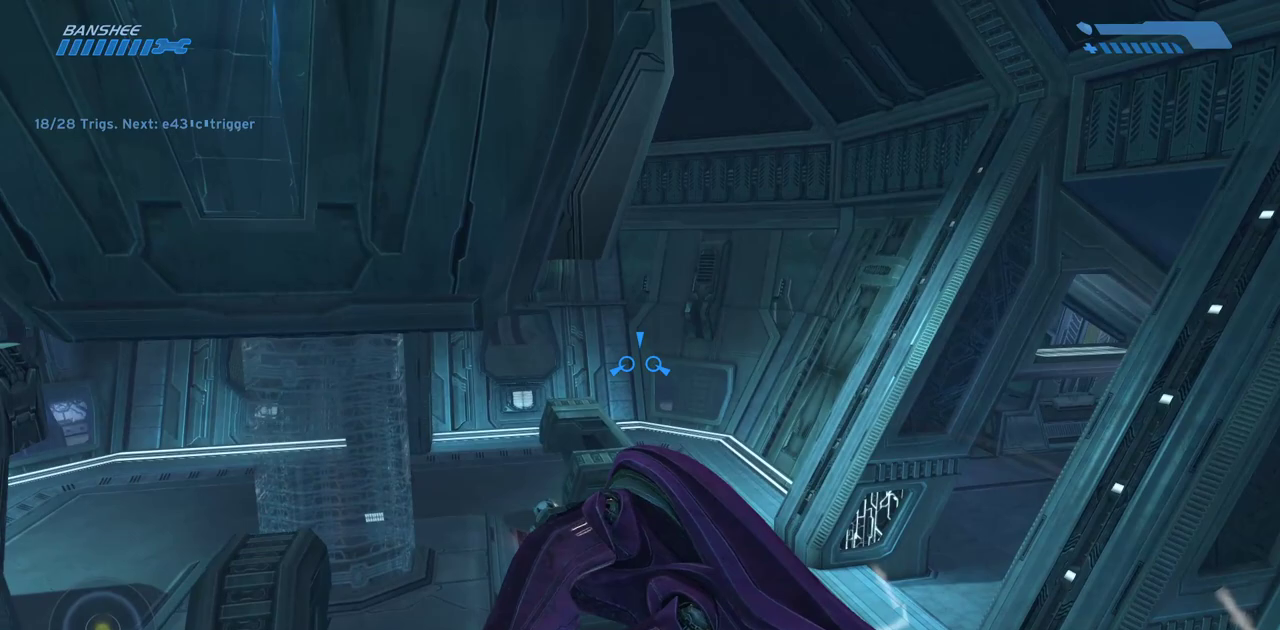
{"keys": [], "mouse": [], "events": []}
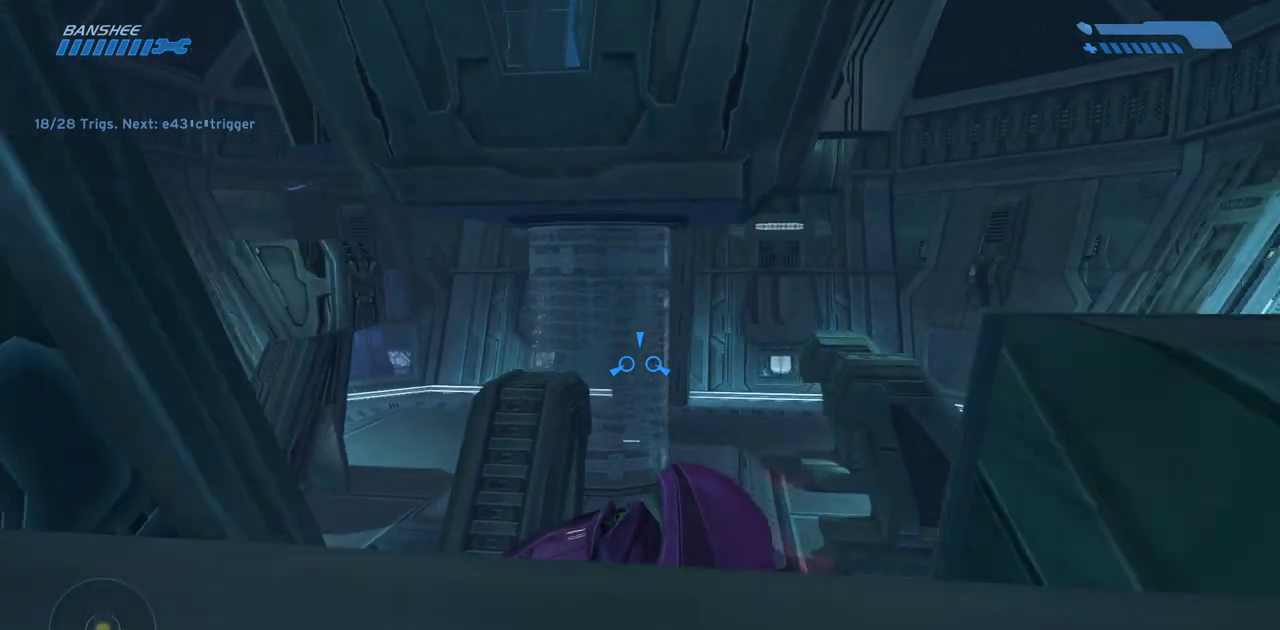
{"keys": [], "mouse": [], "events": []}
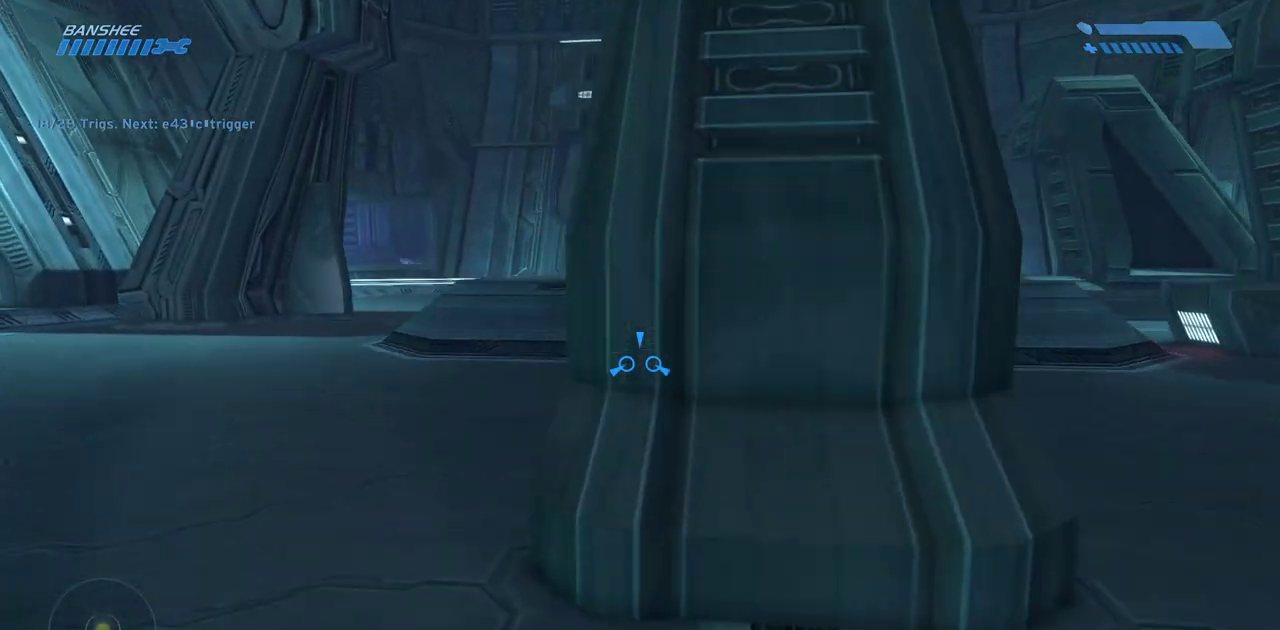
{"keys": ["w"], "mouse": [], "events": [[67, "w", "down"]]}
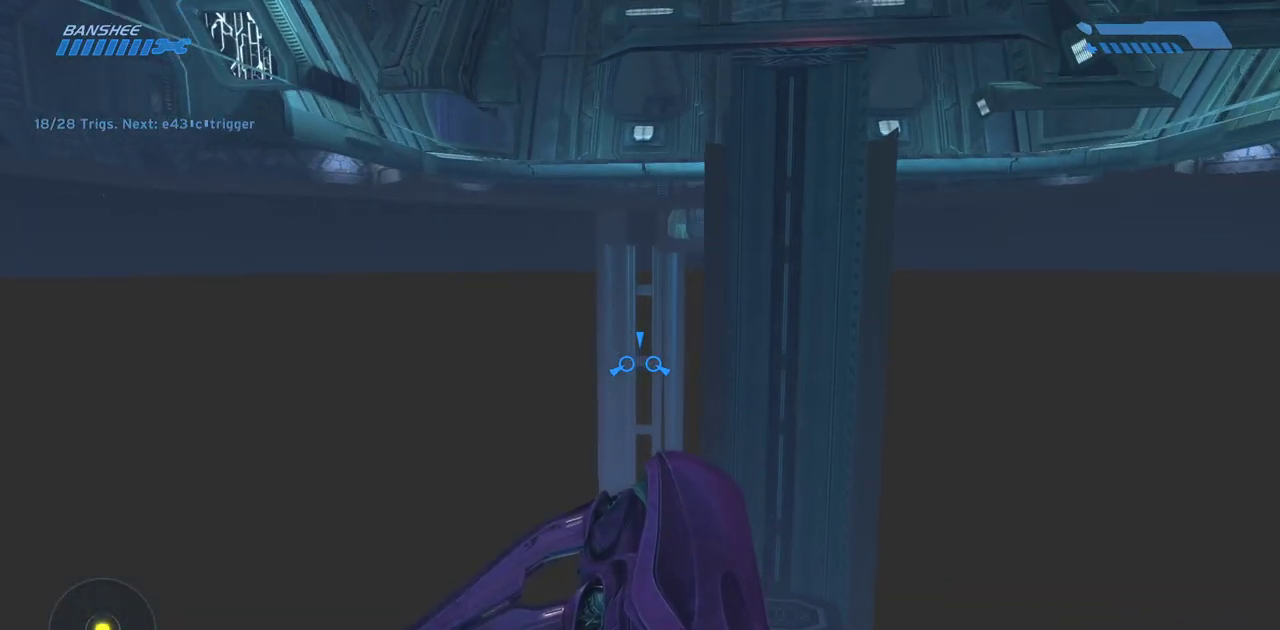
{"keys": ["w"], "mouse": ["left"], "events": [[333, "mouse_left", "down"], [400, "mouse_left", "up"], [467, "mouse_left", "down"]]}
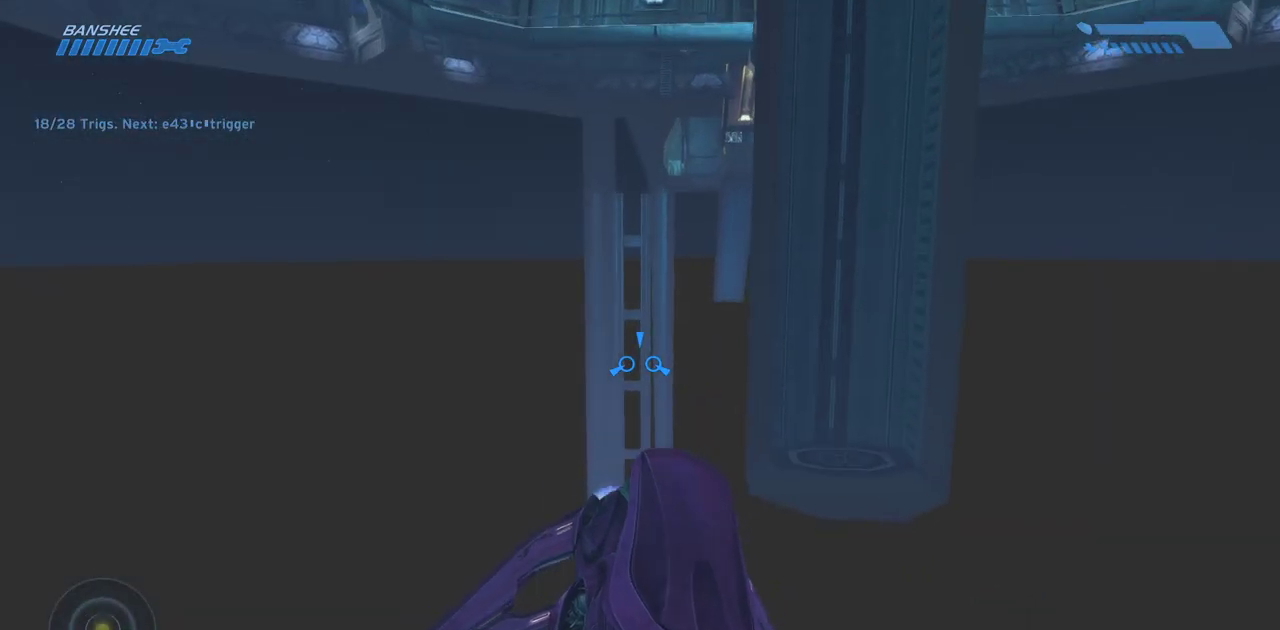
{"keys": ["w"], "mouse": [], "events": [[83, "mouse_left", "up"], [167, "mouse_left", "down"], [250, "mouse_left", "up"], [350, "mouse_left", "down"], [433, "mouse_left", "up"]]}
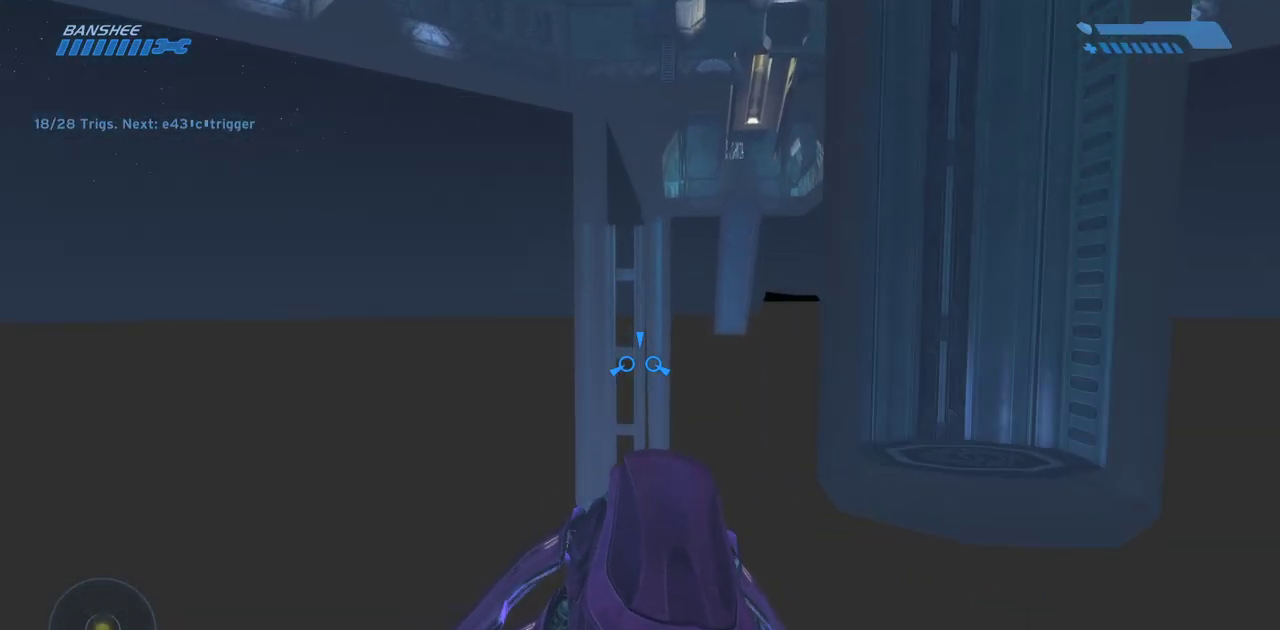
{"keys": ["w"], "mouse": [], "events": []}
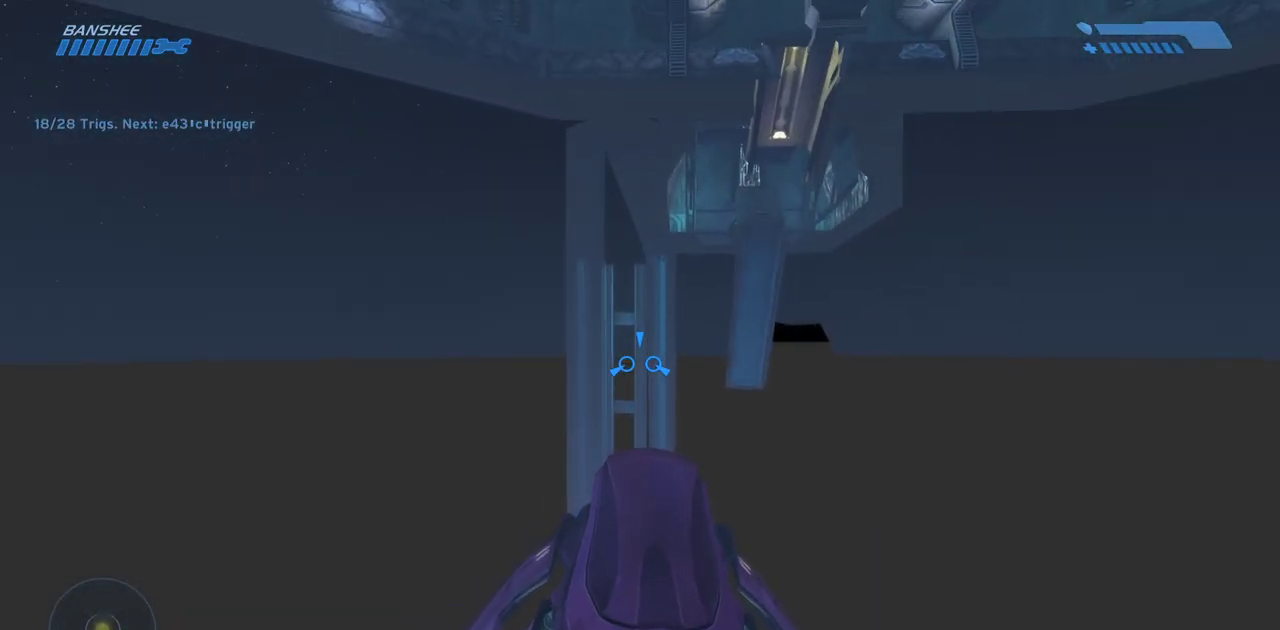
{"keys": [], "mouse": [], "events": [[367, "w", "up"]]}
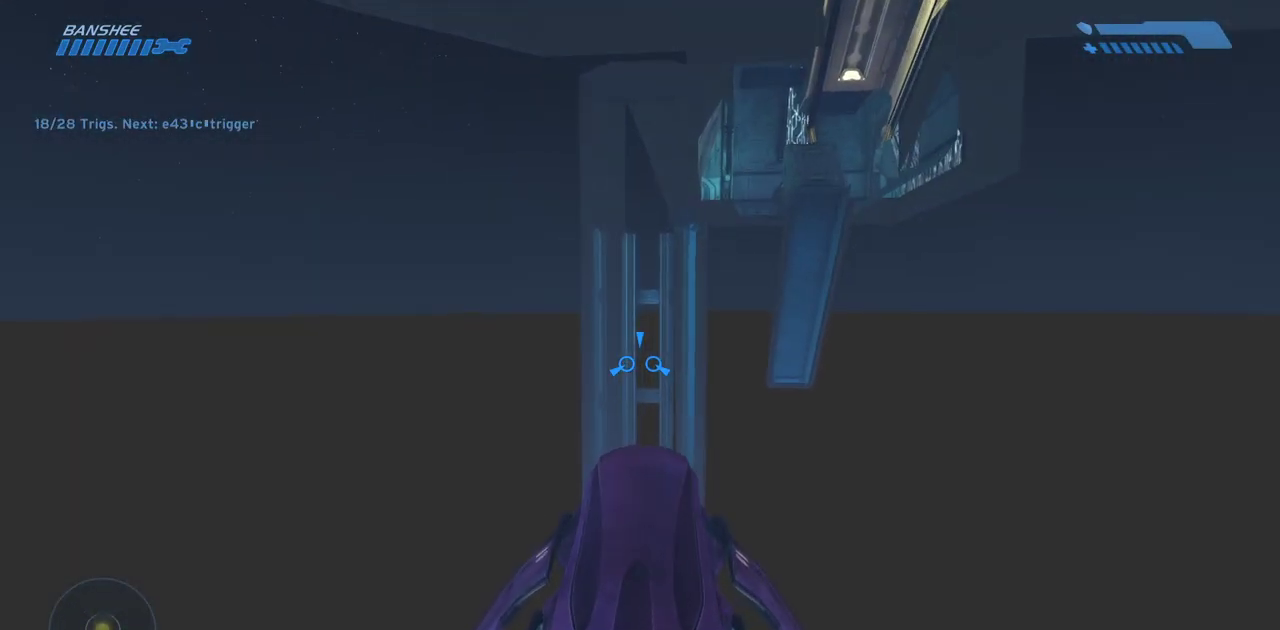
{"keys": ["w"], "mouse": [], "events": [[350, "w", "down"]]}
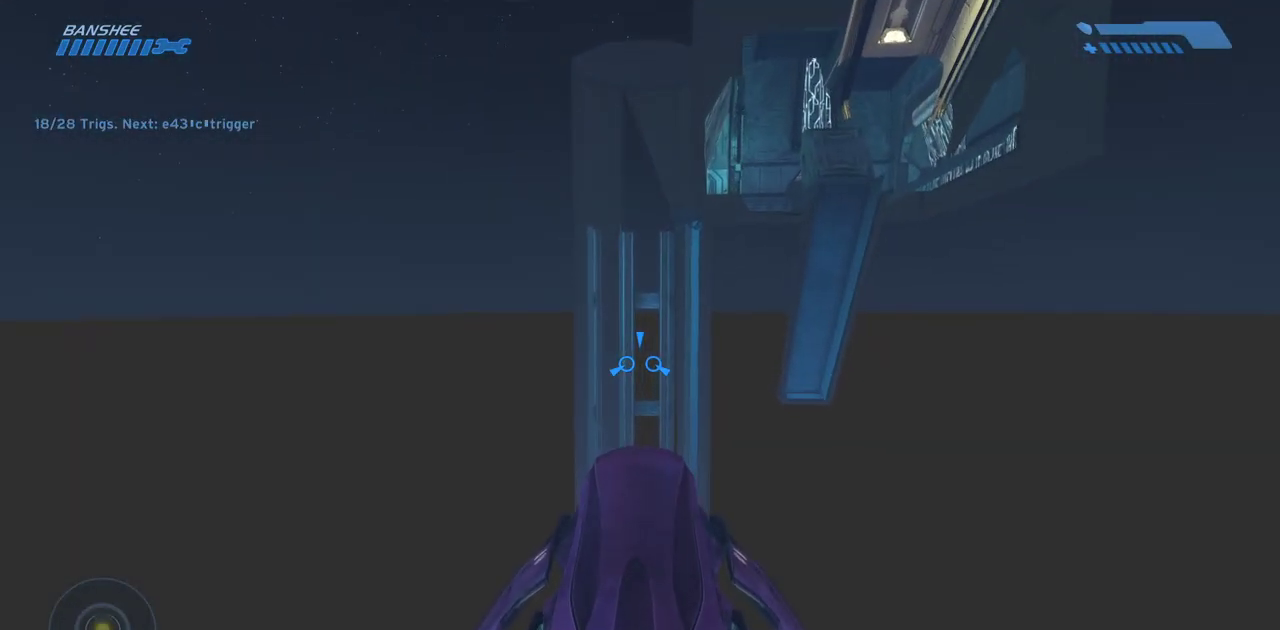
{"keys": ["w"], "mouse": [], "events": []}
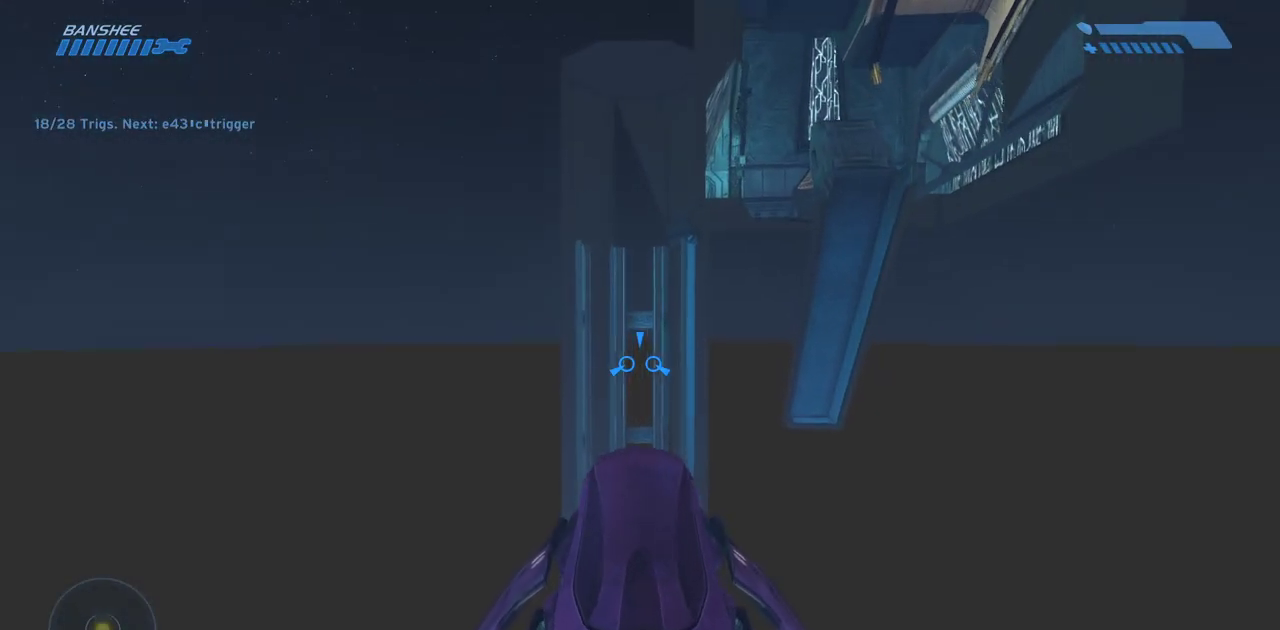
{"keys": ["w"], "mouse": [], "events": []}
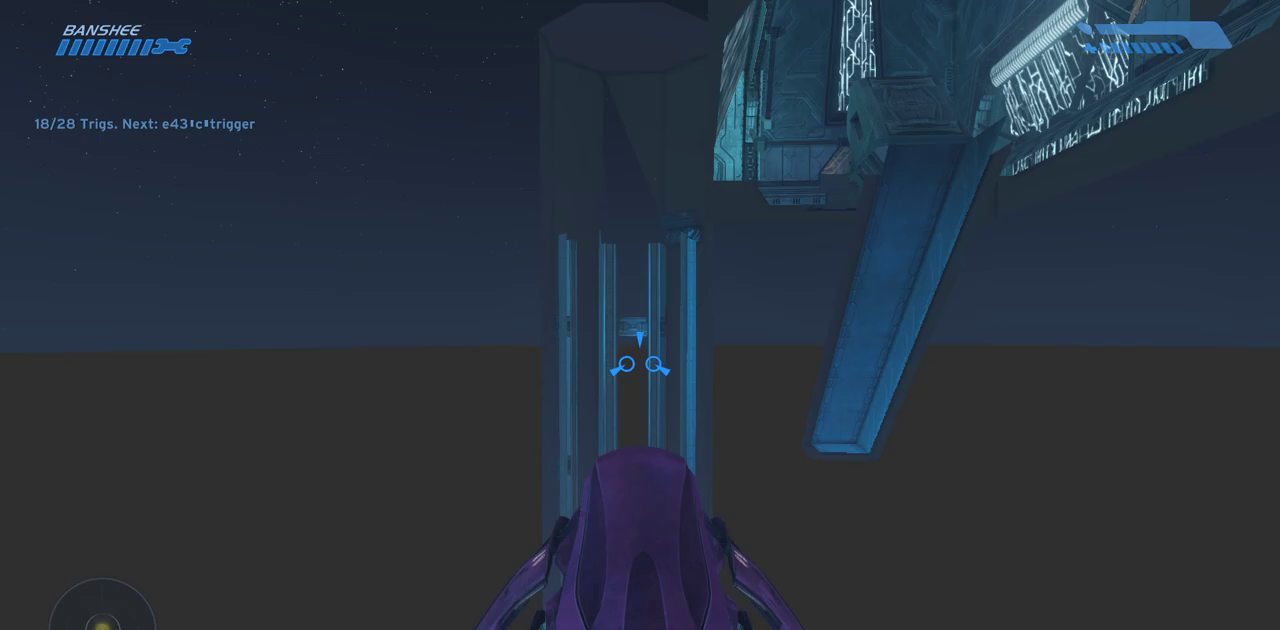
{"keys": ["w"], "mouse": [], "events": []}